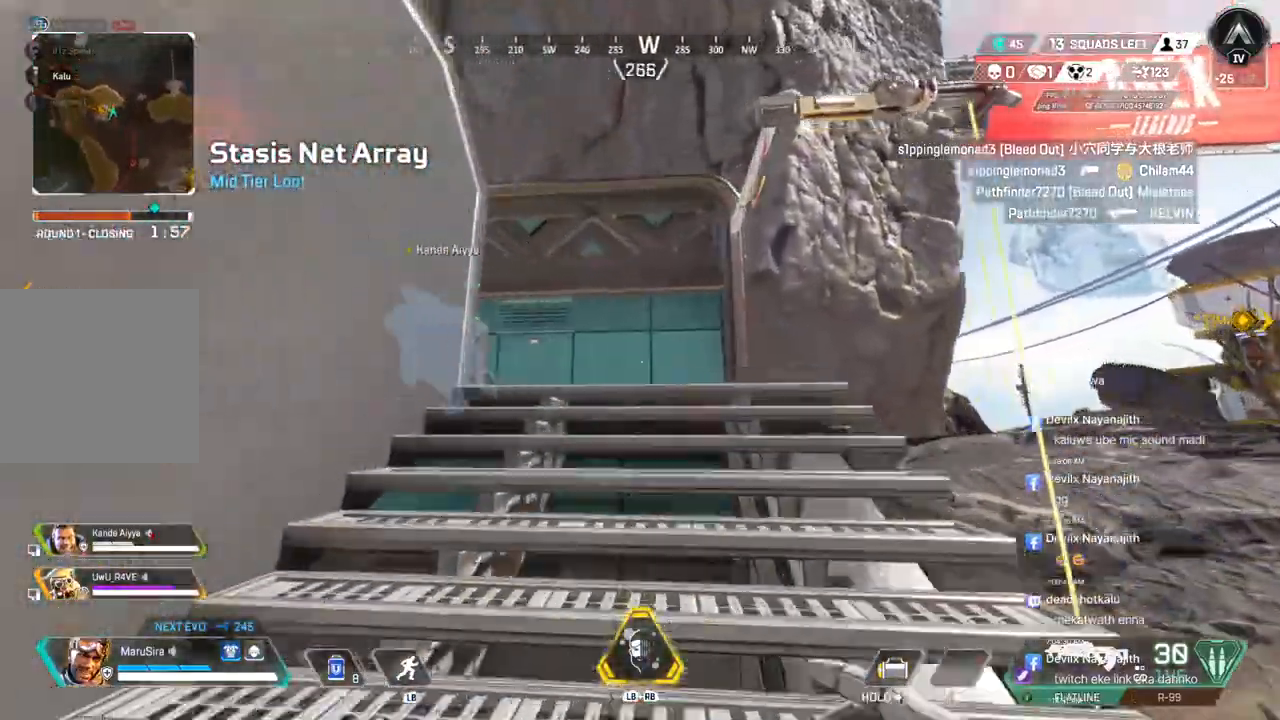
Gameplay with a controller (Xbox layout); each line is a JSON object with the inputs held at the frame after it. "events" lists button and stick changes between this image and that frame as [ms after this image, input, new state], when the widget could be followed in between. Not read: HOME.
{"buttons": [], "left_stick": "up", "right_stick": "left", "events": [[433, "right_stick", "left"]]}
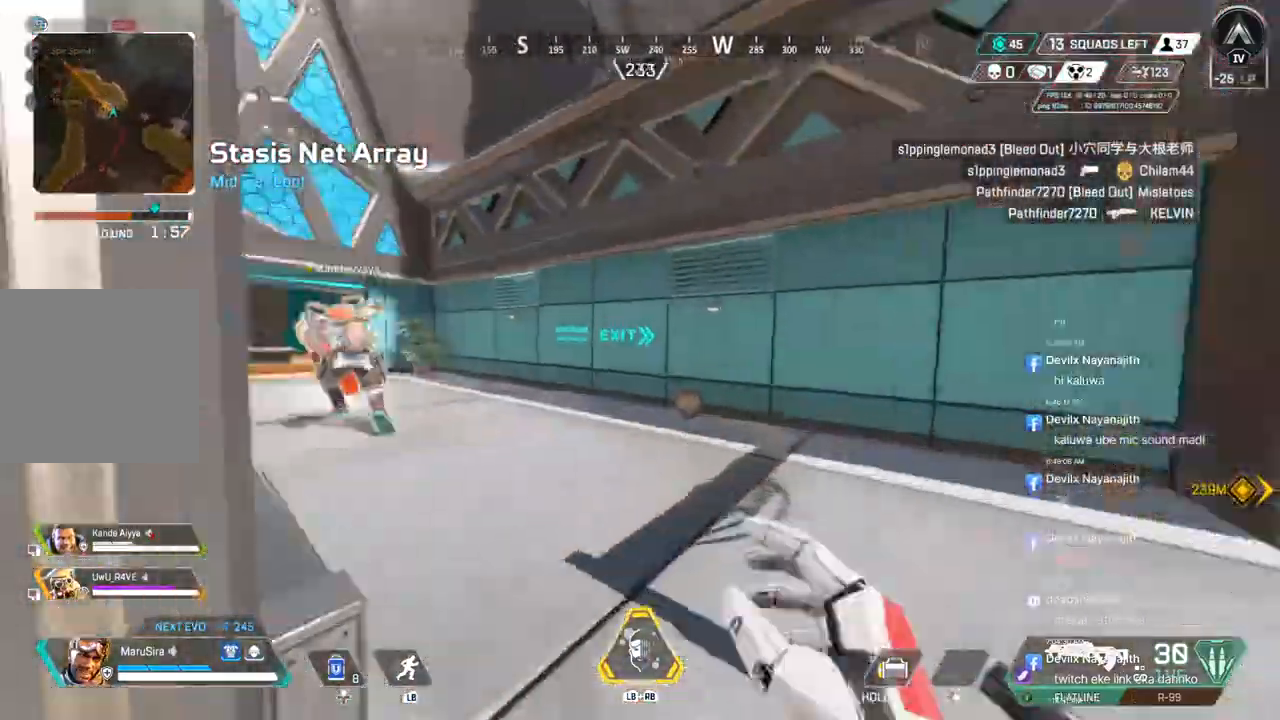
{"buttons": [], "left_stick": "up", "right_stick": "center", "events": [[33, "B", "down"], [33, "right_stick", "center"], [300, "right_stick", "left"], [333, "A", "down"], [400, "B", "up"], [400, "right_stick", "center"], [467, "A", "up"]]}
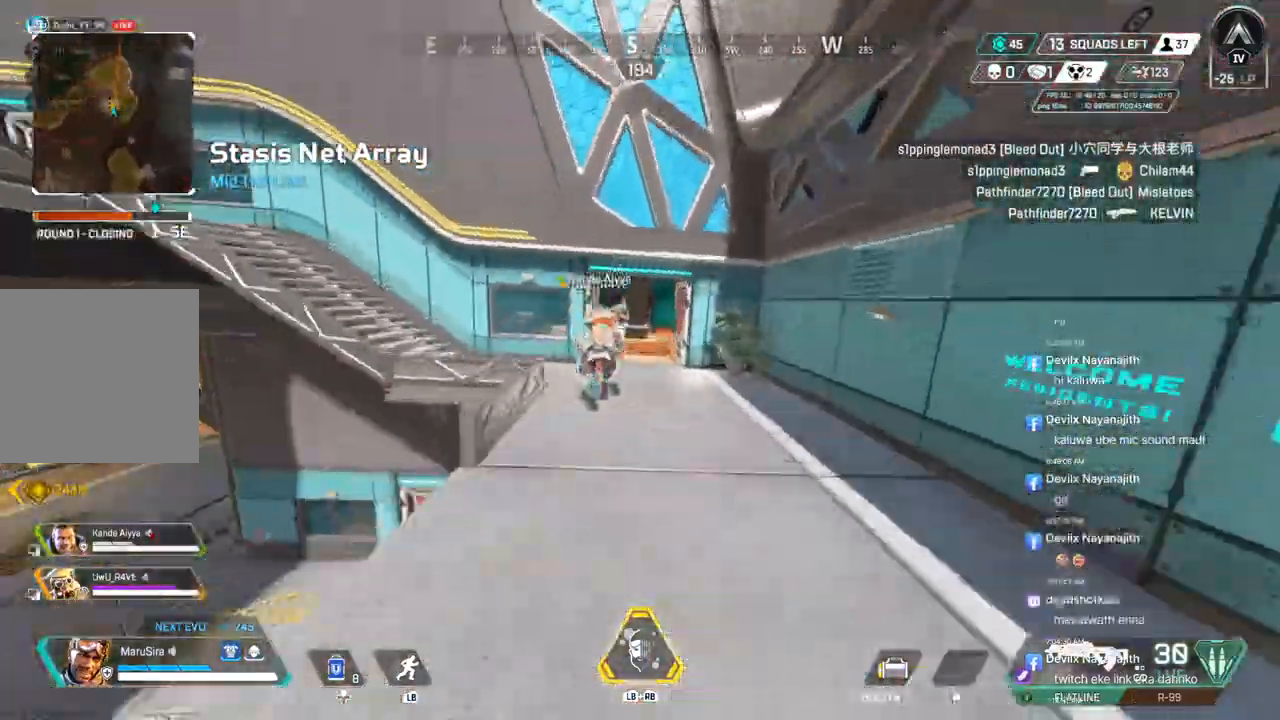
{"buttons": [], "left_stick": "up", "right_stick": "center", "events": []}
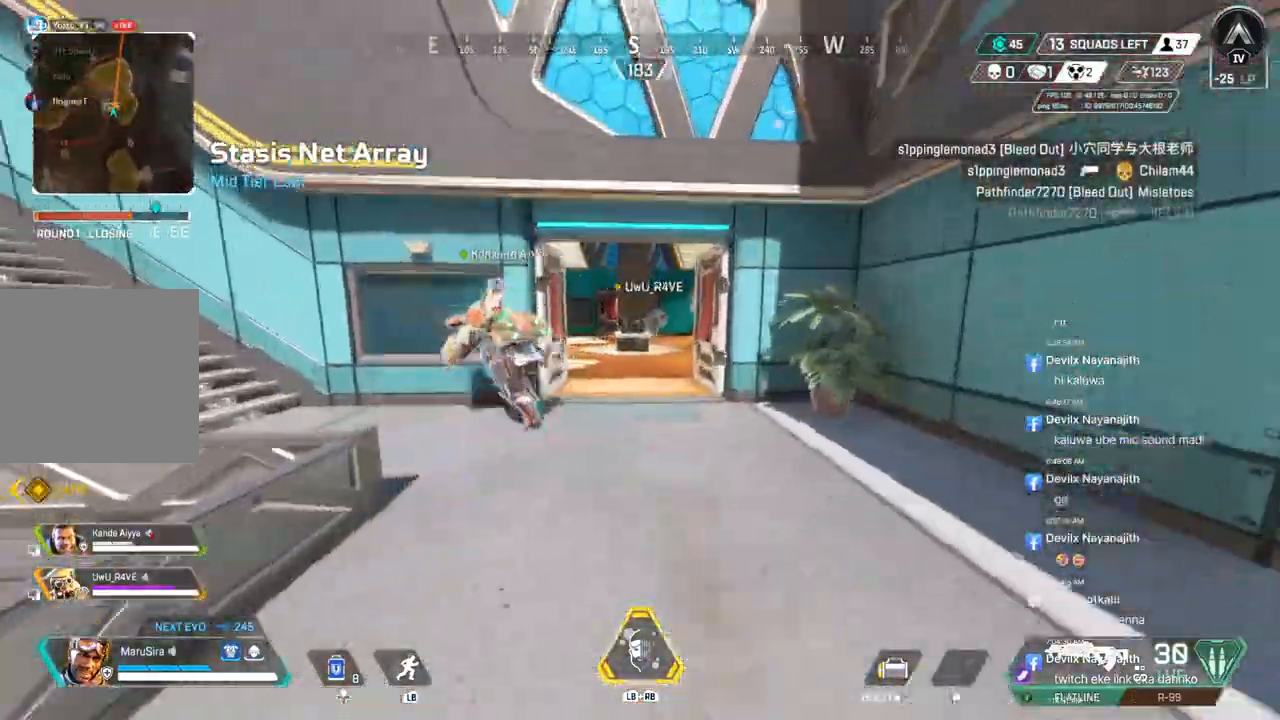
{"buttons": [], "left_stick": "up", "right_stick": "center", "events": []}
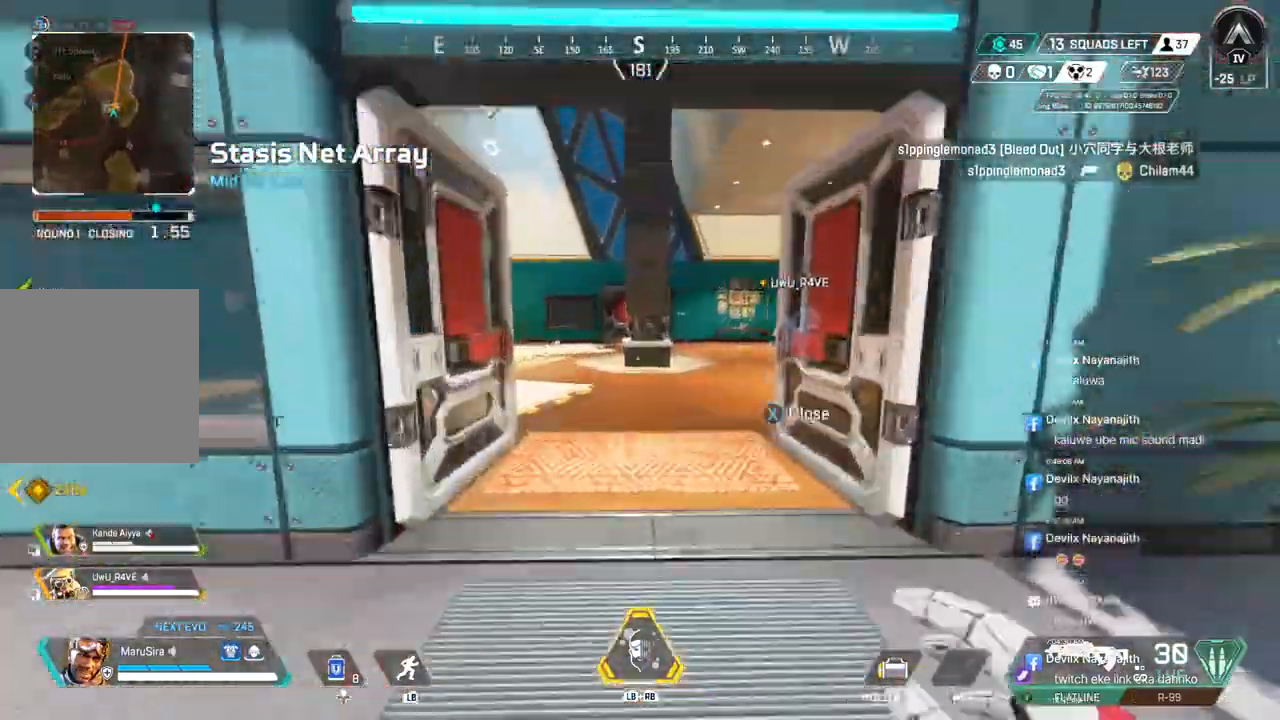
{"buttons": [], "left_stick": "up", "right_stick": "center", "events": []}
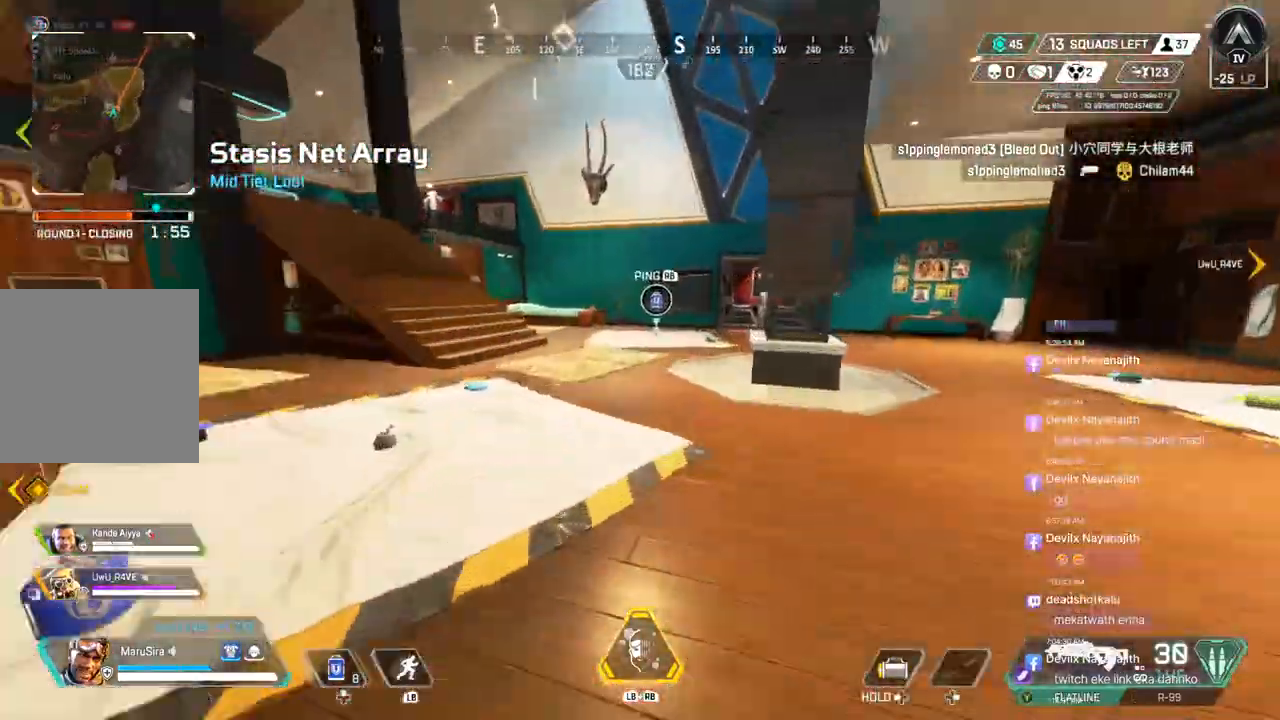
{"buttons": [], "left_stick": "up", "right_stick": "center", "events": [[333, "right_stick", "up-right"], [433, "right_stick", "center"]]}
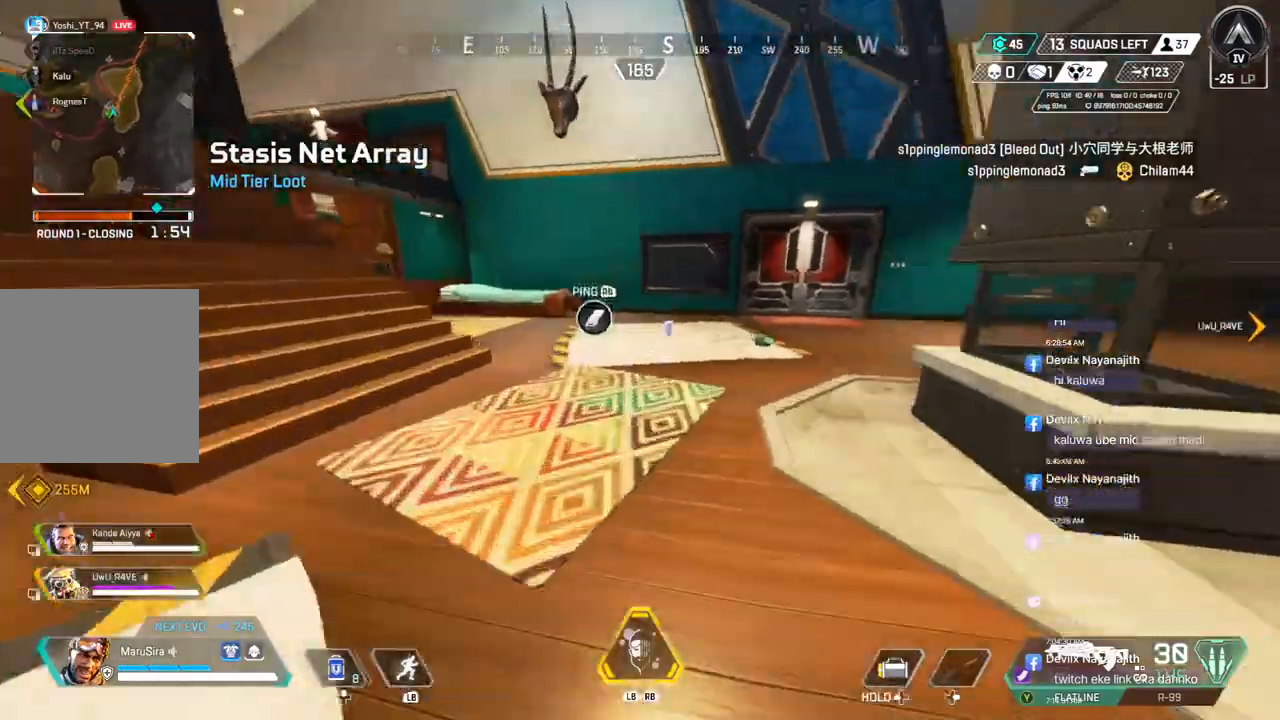
{"buttons": ["X"], "left_stick": "up", "right_stick": "center", "events": [[167, "right_stick", "up-right"], [300, "right_stick", "center"], [500, "X", "down"]]}
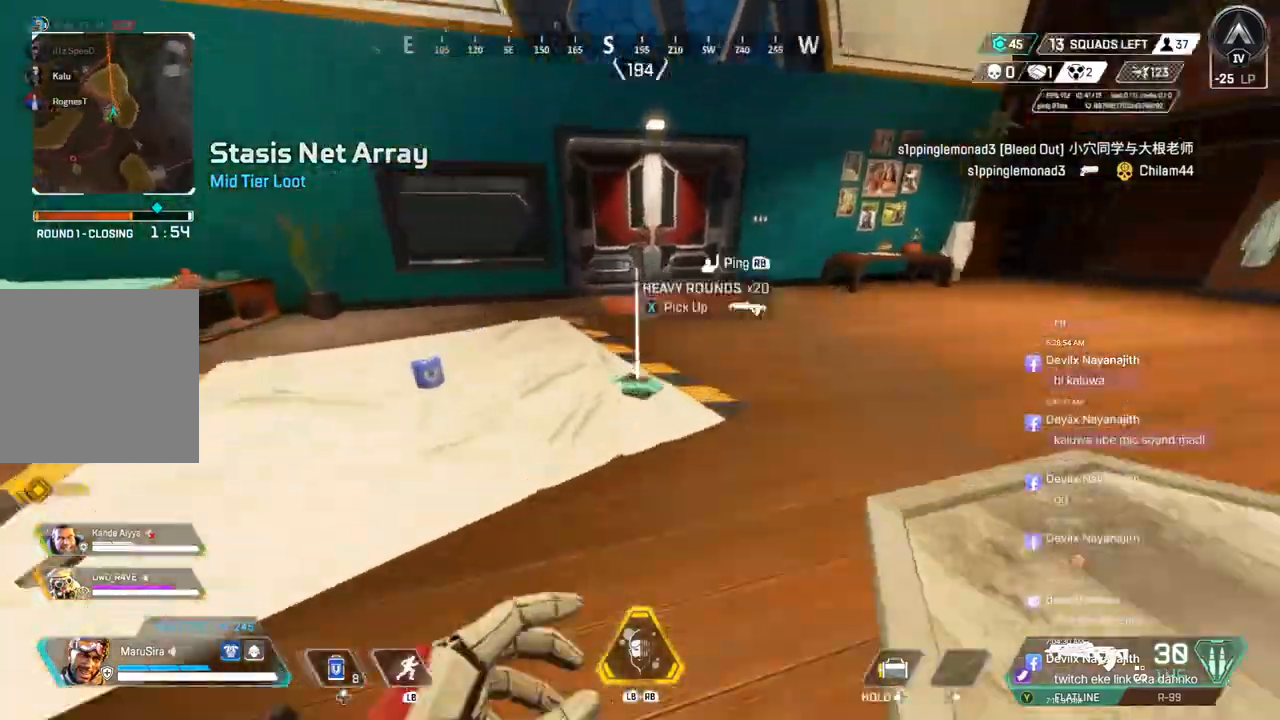
{"buttons": [], "left_stick": "left", "right_stick": "center", "events": [[100, "X", "up"], [133, "left_stick", "center"], [133, "right_stick", "left"], [300, "left_stick", "left"], [300, "right_stick", "center"]]}
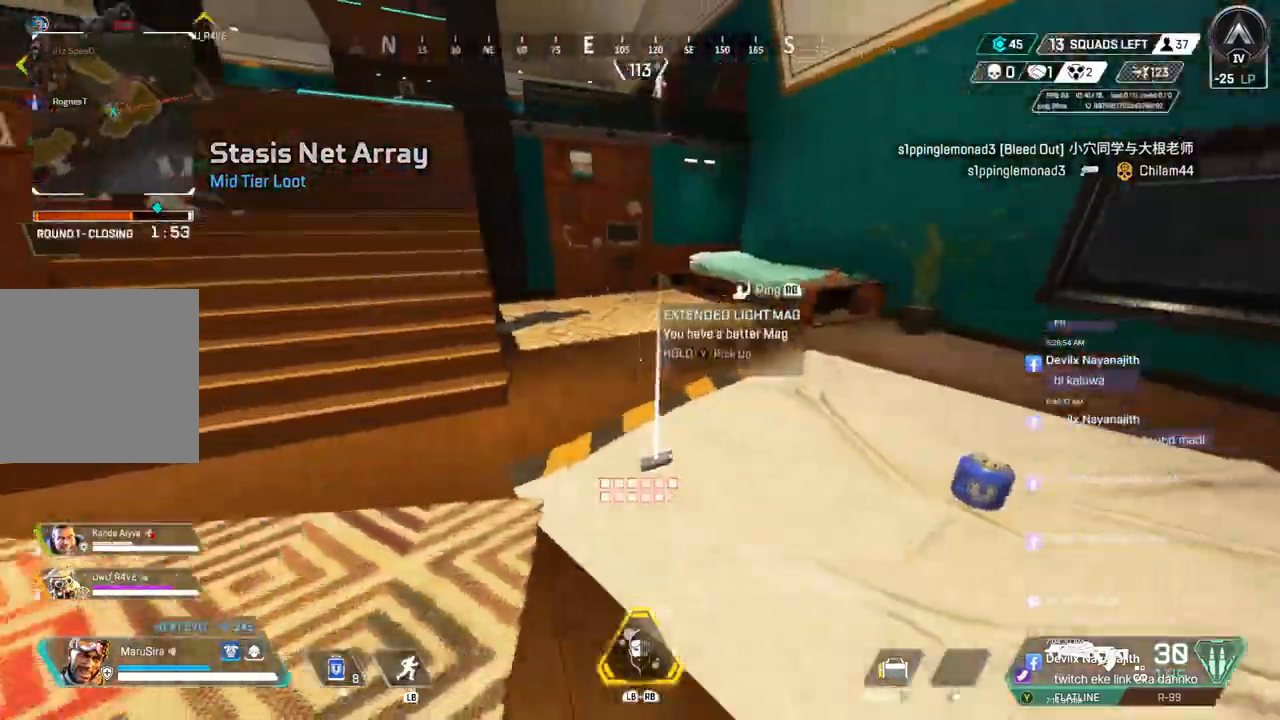
{"buttons": [], "left_stick": "up", "right_stick": "center", "events": [[33, "left_stick", "up-left"], [133, "right_stick", "up-right"], [200, "right_stick", "center"], [300, "right_stick", "up-left"], [400, "right_stick", "center"], [433, "left_stick", "up"]]}
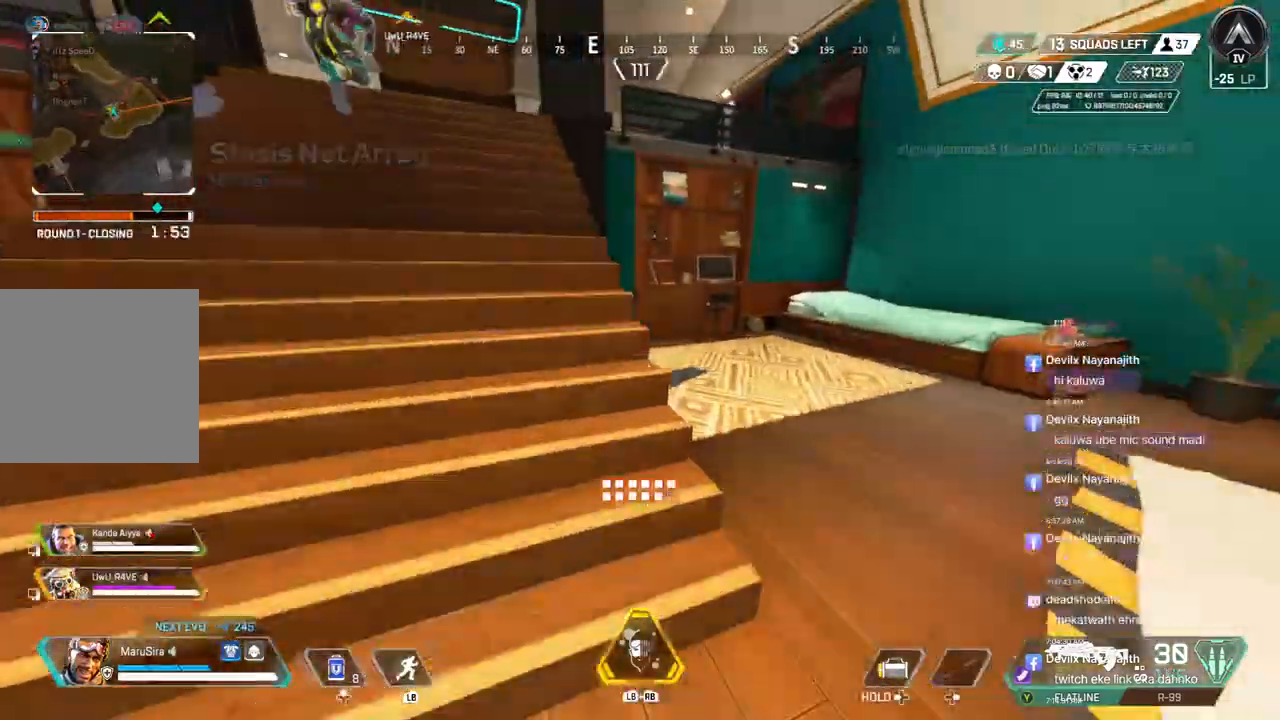
{"buttons": [], "left_stick": "up", "right_stick": "center", "events": [[33, "right_stick", "up-left"], [167, "right_stick", "center"], [233, "A", "down"], [400, "A", "up"]]}
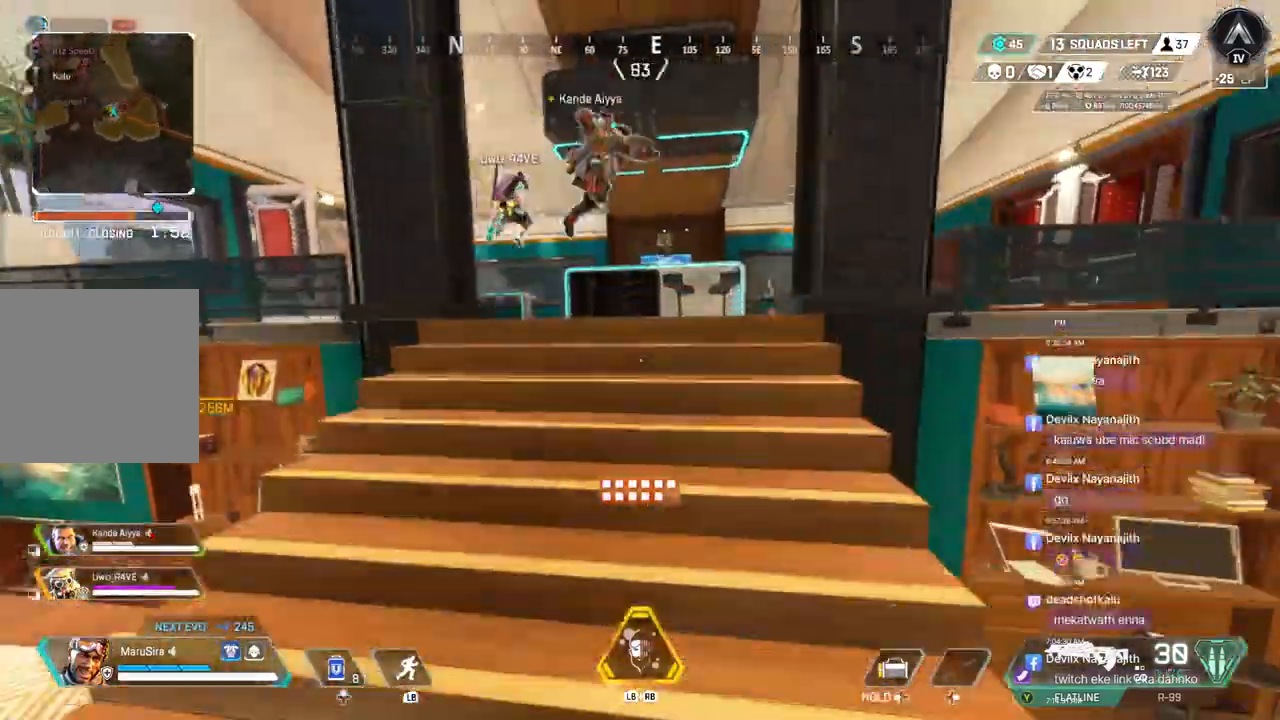
{"buttons": [], "left_stick": "up", "right_stick": "center", "events": []}
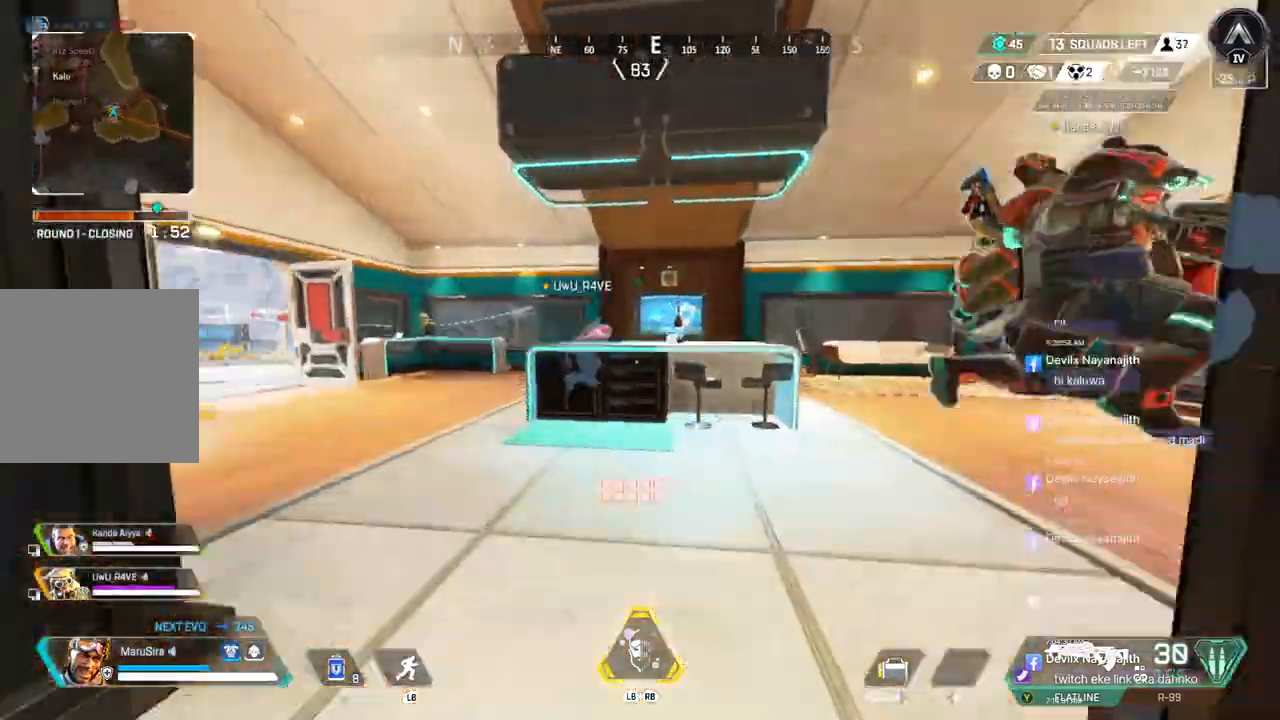
{"buttons": [], "left_stick": "up", "right_stick": "center", "events": [[200, "A", "down"], [333, "A", "up"]]}
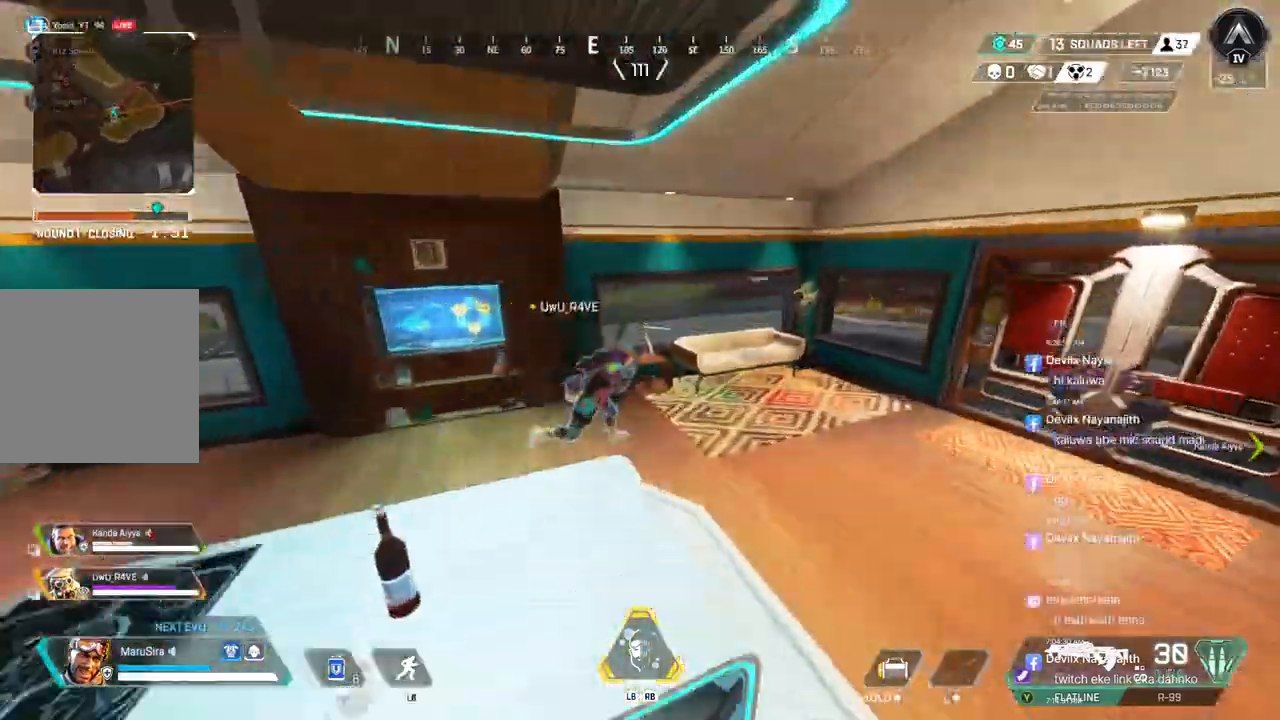
{"buttons": [], "left_stick": "up", "right_stick": "center", "events": [[100, "right_stick", "right"], [167, "right_stick", "center"], [300, "right_stick", "up-right"], [433, "right_stick", "center"]]}
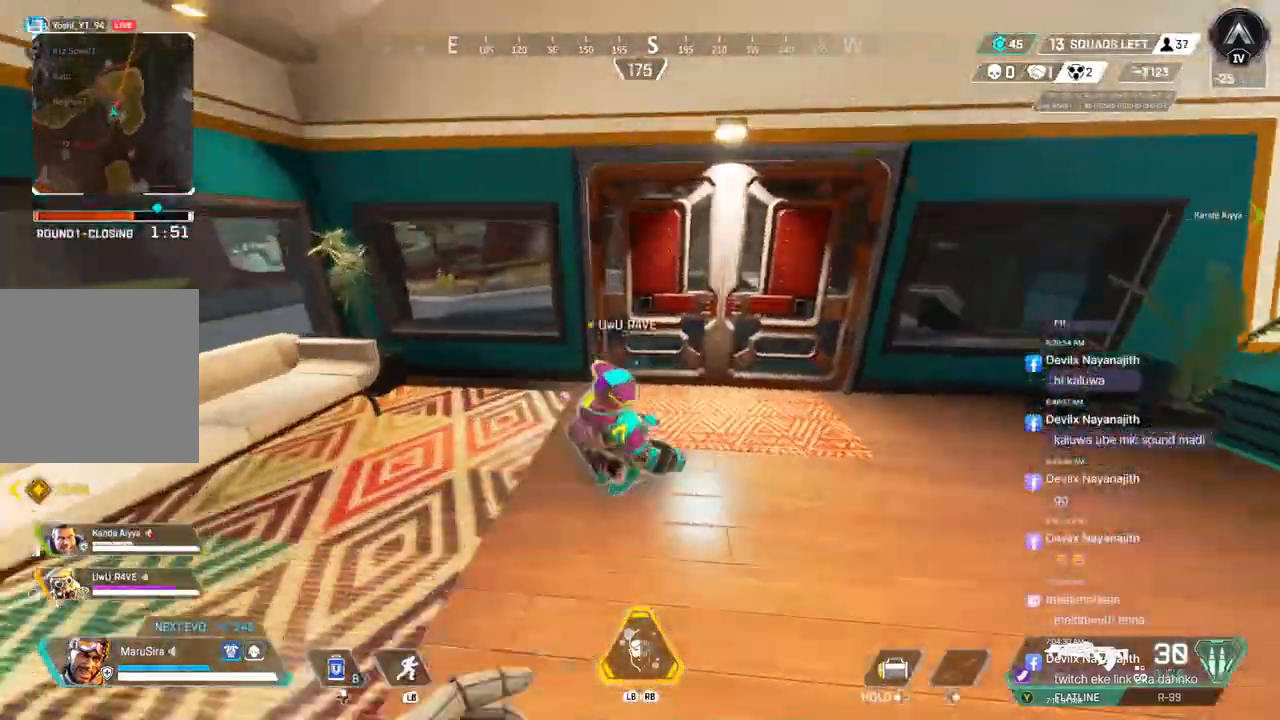
{"buttons": [], "left_stick": "up", "right_stick": "center", "events": [[67, "right_stick", "up-right"], [233, "right_stick", "center"]]}
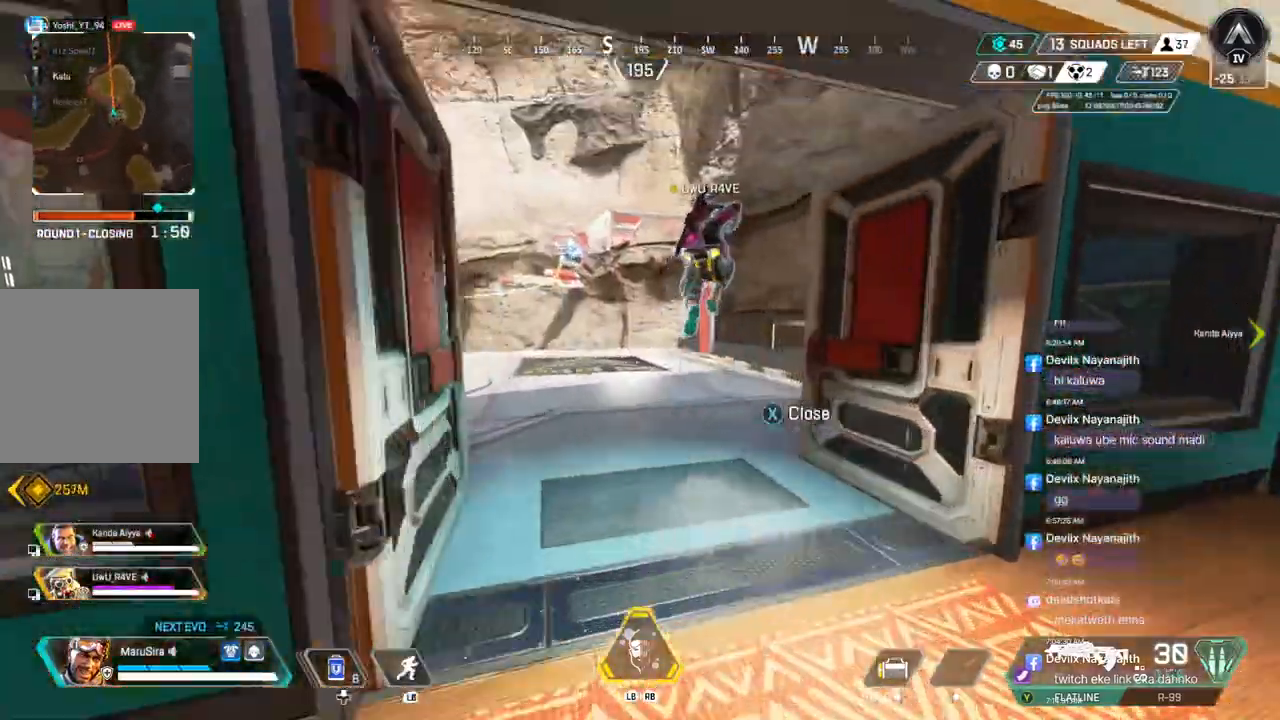
{"buttons": [], "left_stick": "up", "right_stick": "center", "events": []}
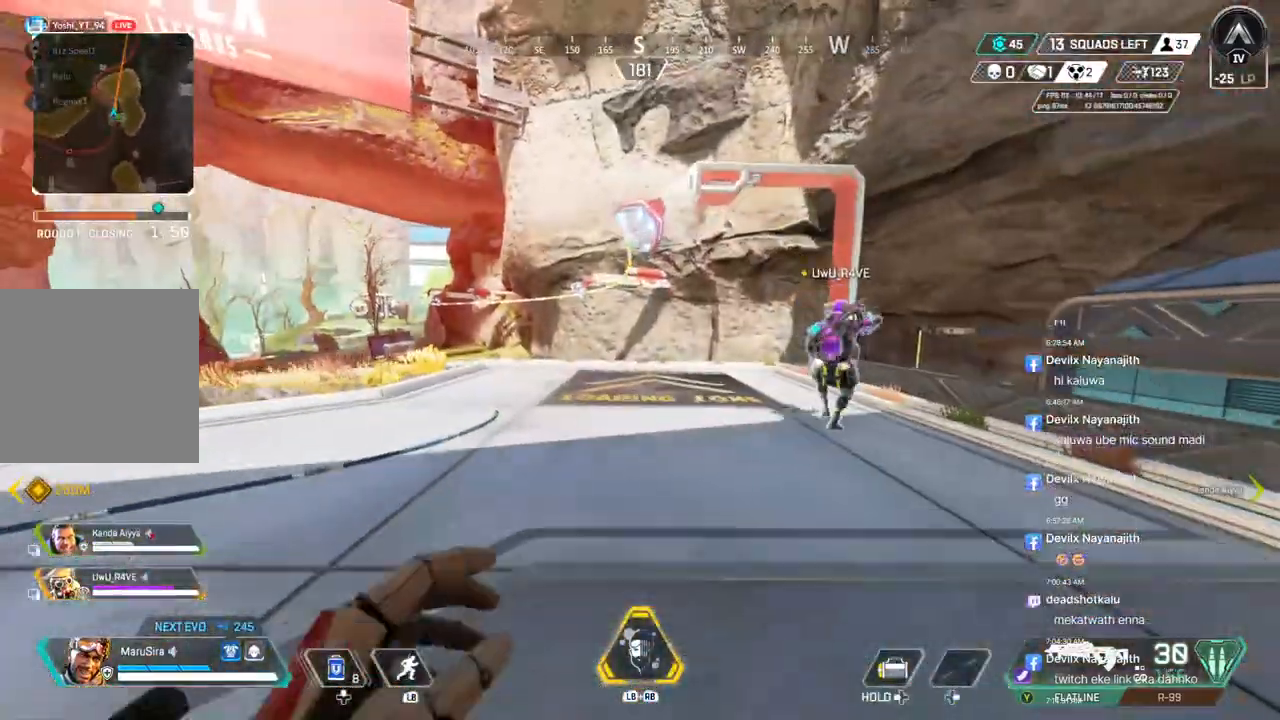
{"buttons": ["B"], "left_stick": "up", "right_stick": "center", "events": [[333, "B", "down"]]}
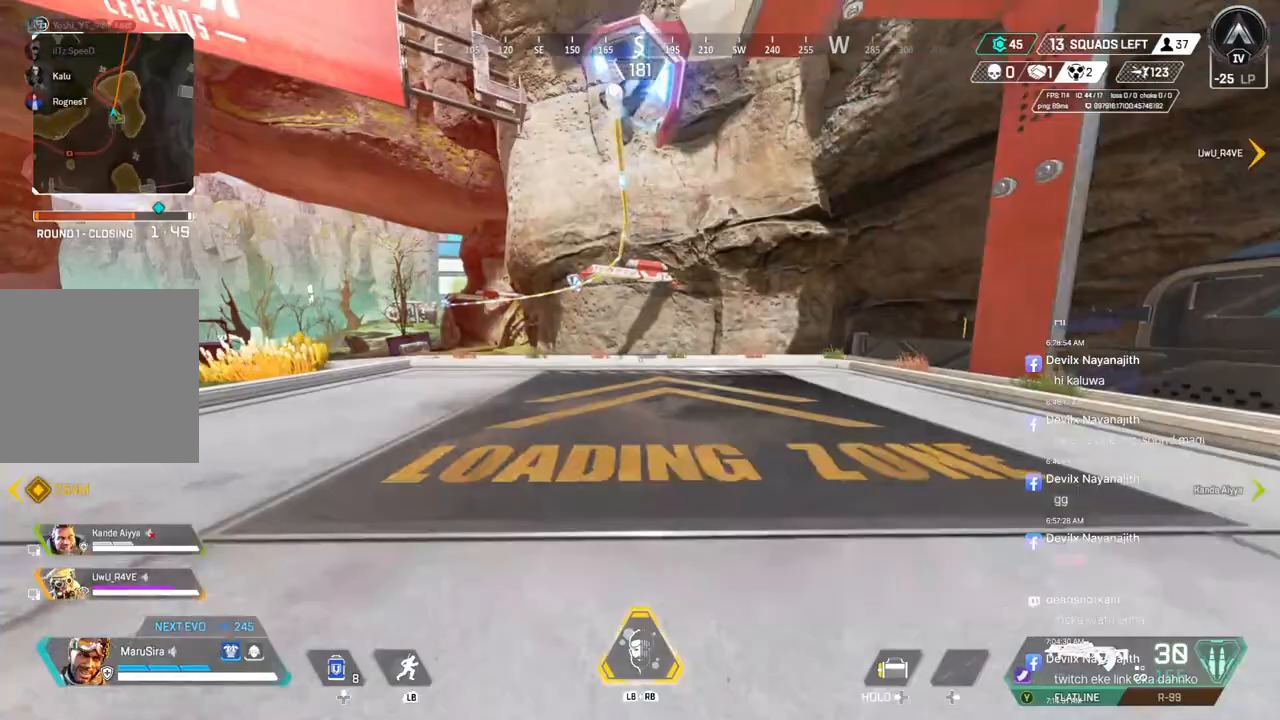
{"buttons": [], "left_stick": "up", "right_stick": "center", "events": [[100, "A", "down"], [167, "right_stick", "up"], [200, "B", "up"], [233, "A", "up"], [267, "X", "down"], [300, "right_stick", "center"], [433, "X", "up"]]}
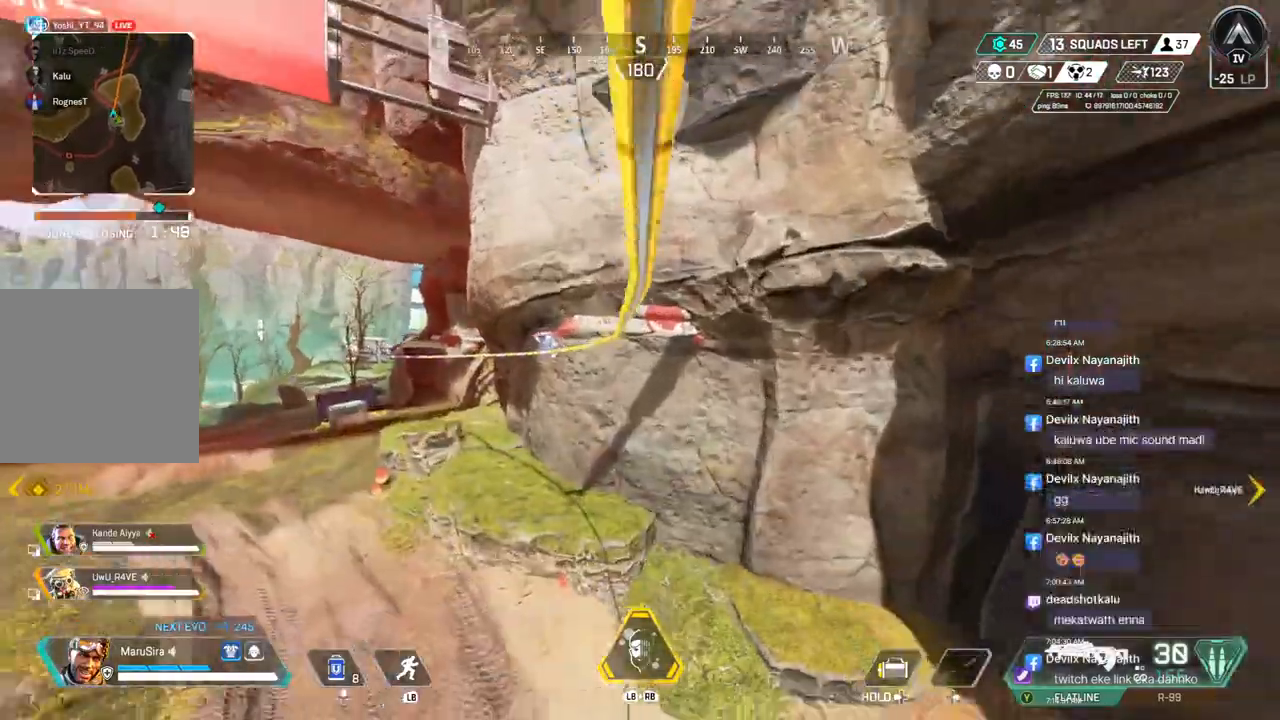
{"buttons": [], "left_stick": "up", "right_stick": "center", "events": []}
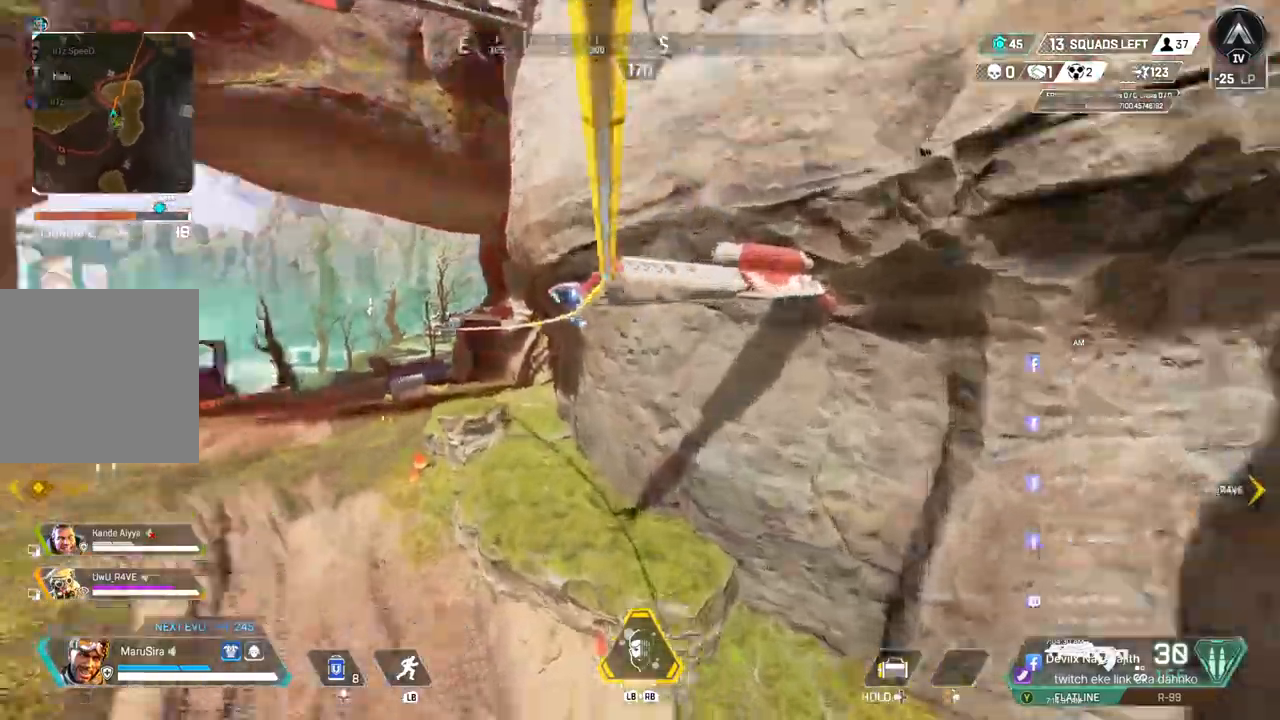
{"buttons": [], "left_stick": "up", "right_stick": "center", "events": [[33, "right_stick", "left"], [100, "right_stick", "center"]]}
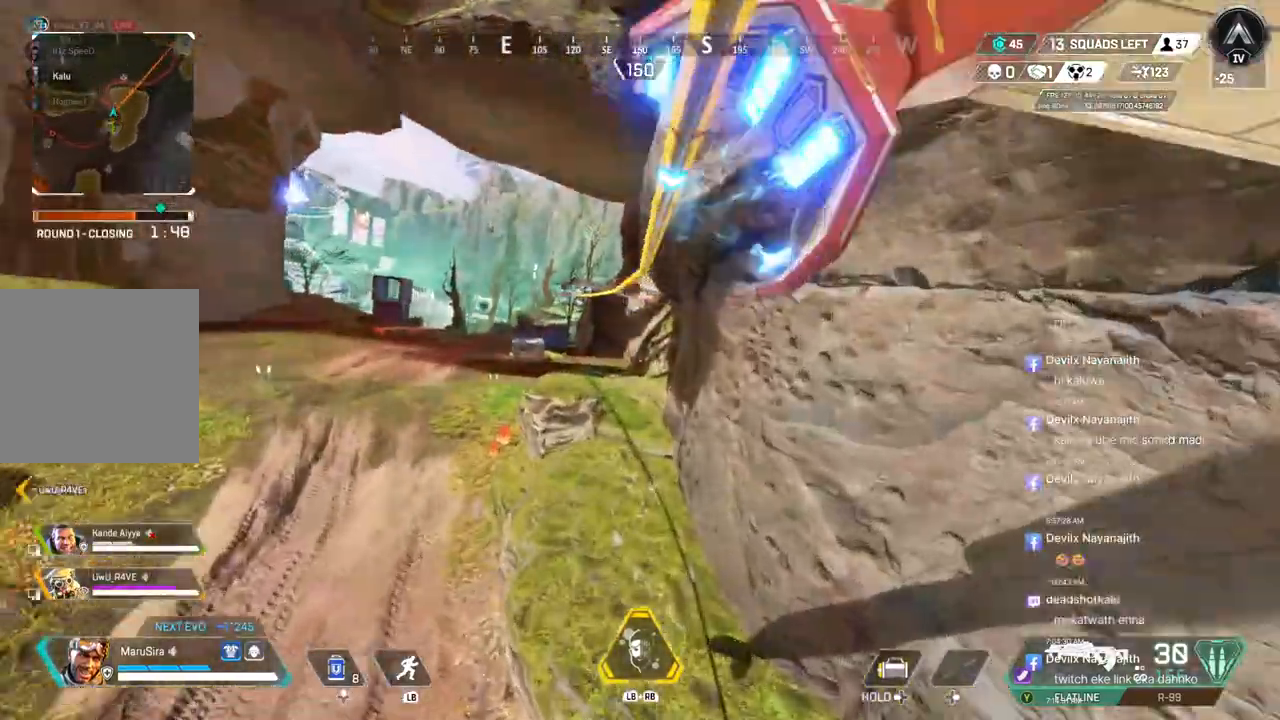
{"buttons": [], "left_stick": "up", "right_stick": "center", "events": []}
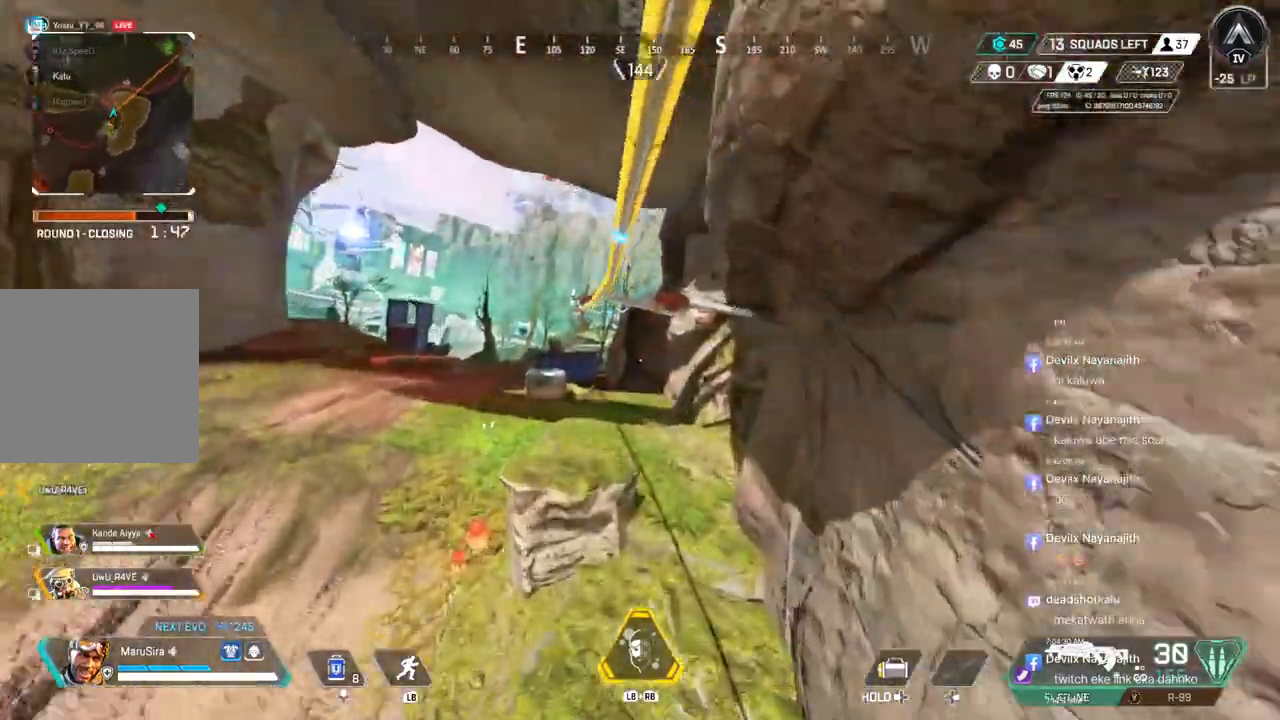
{"buttons": [], "left_stick": "up", "right_stick": "center", "events": []}
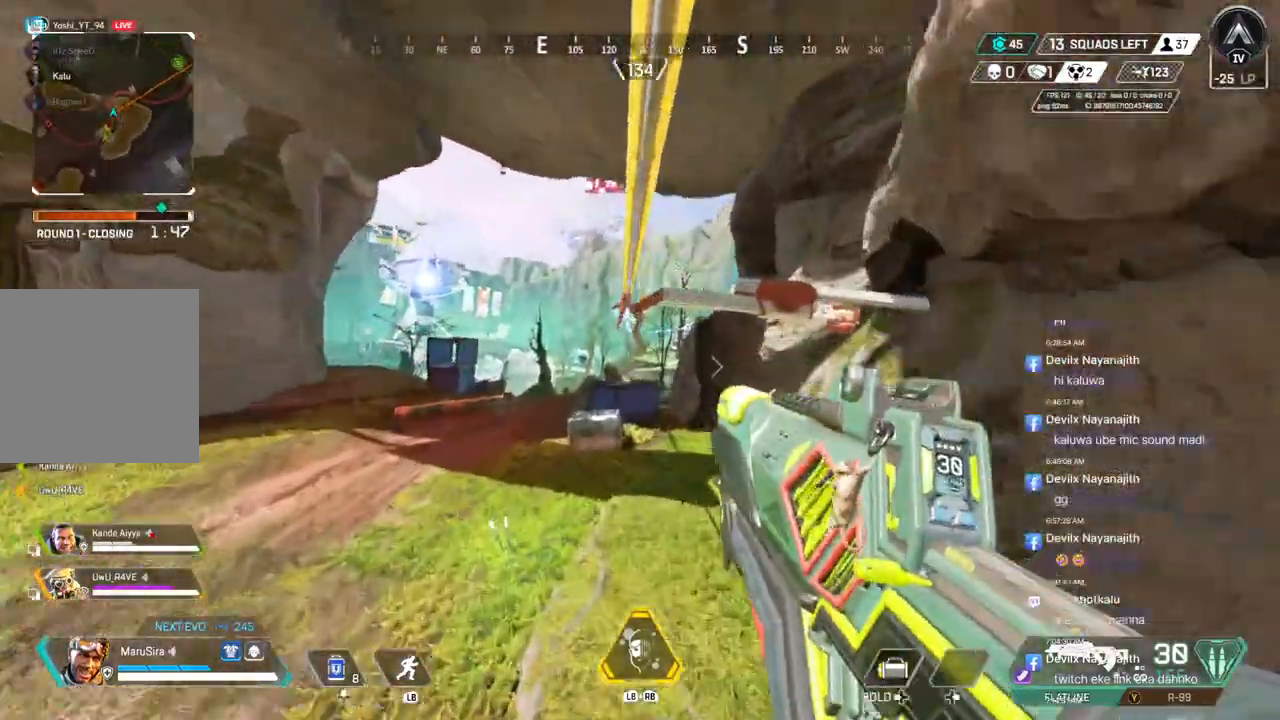
{"buttons": [], "left_stick": "up", "right_stick": "center", "events": [[67, "L2", "down"], [167, "L2", "up"], [267, "L2", "down"], [367, "L2", "up"]]}
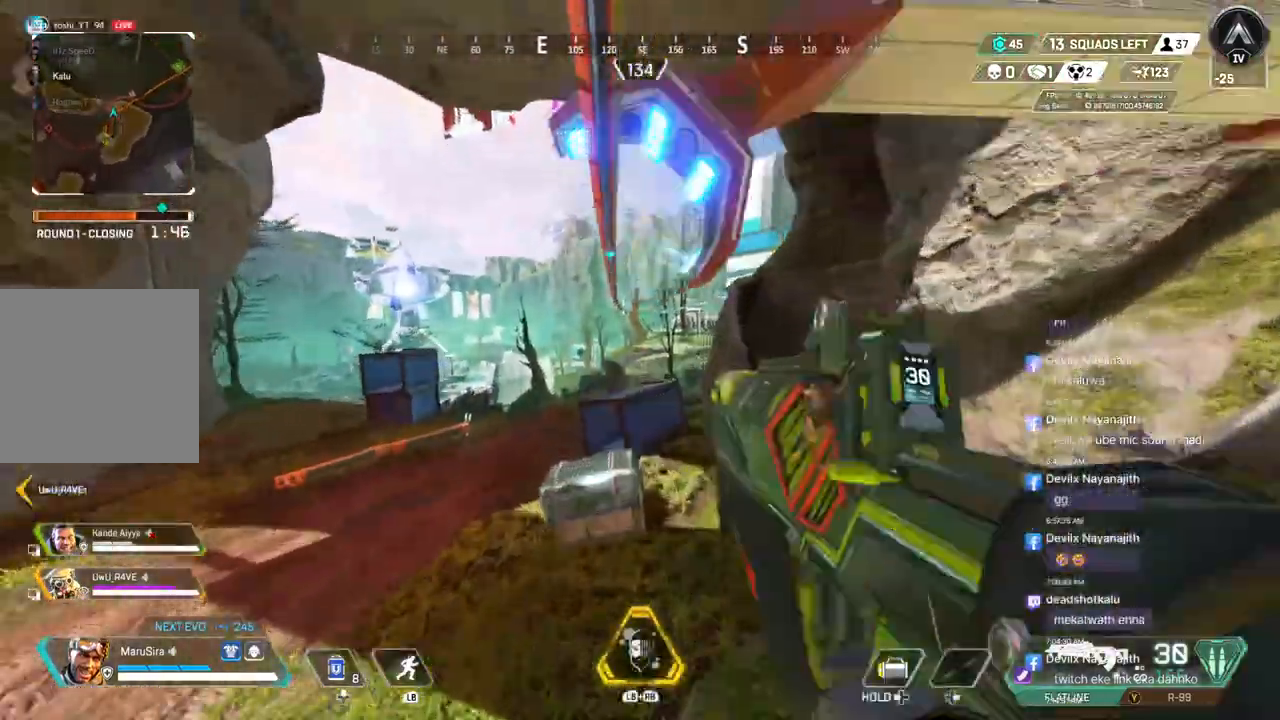
{"buttons": [], "left_stick": "up", "right_stick": "down", "events": [[167, "right_stick", "up-left"], [367, "right_stick", "center"], [500, "right_stick", "down"]]}
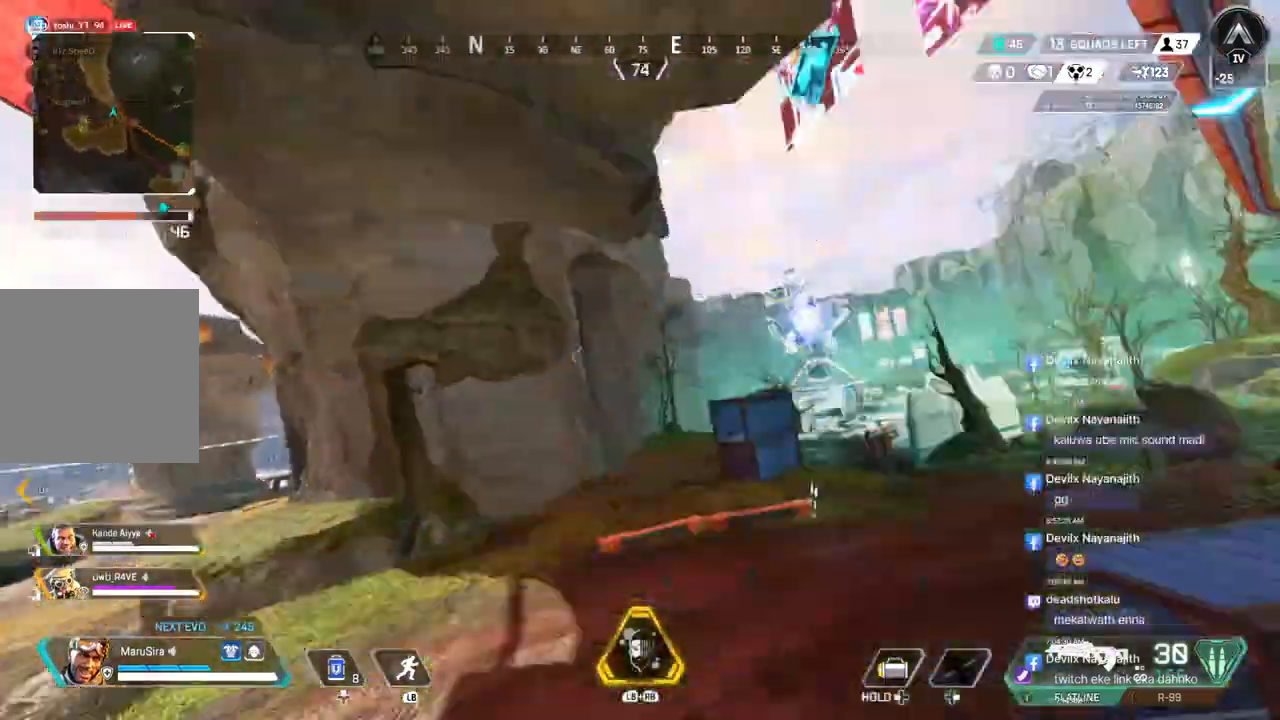
{"buttons": [], "left_stick": "up", "right_stick": "center", "events": [[100, "right_stick", "right"], [233, "right_stick", "center"], [333, "right_stick", "up-right"], [467, "right_stick", "center"]]}
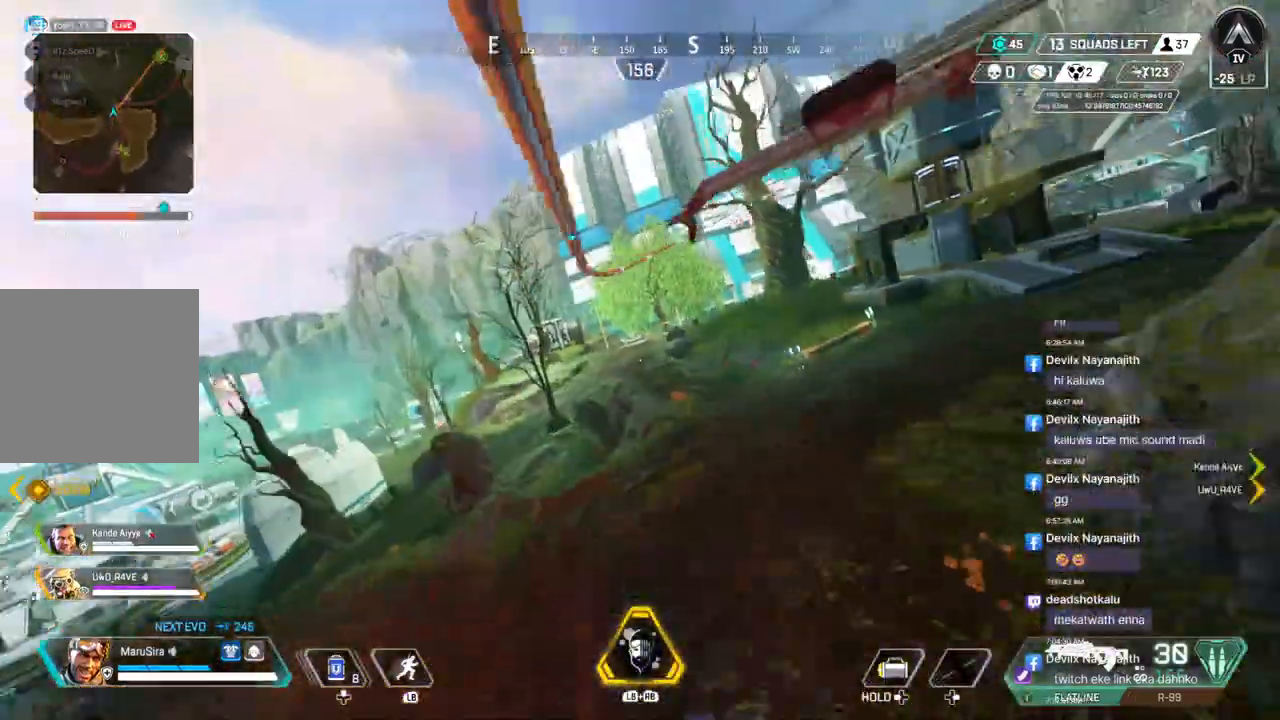
{"buttons": [], "left_stick": "up", "right_stick": "center", "events": [[133, "right_stick", "up-right"], [300, "right_stick", "center"]]}